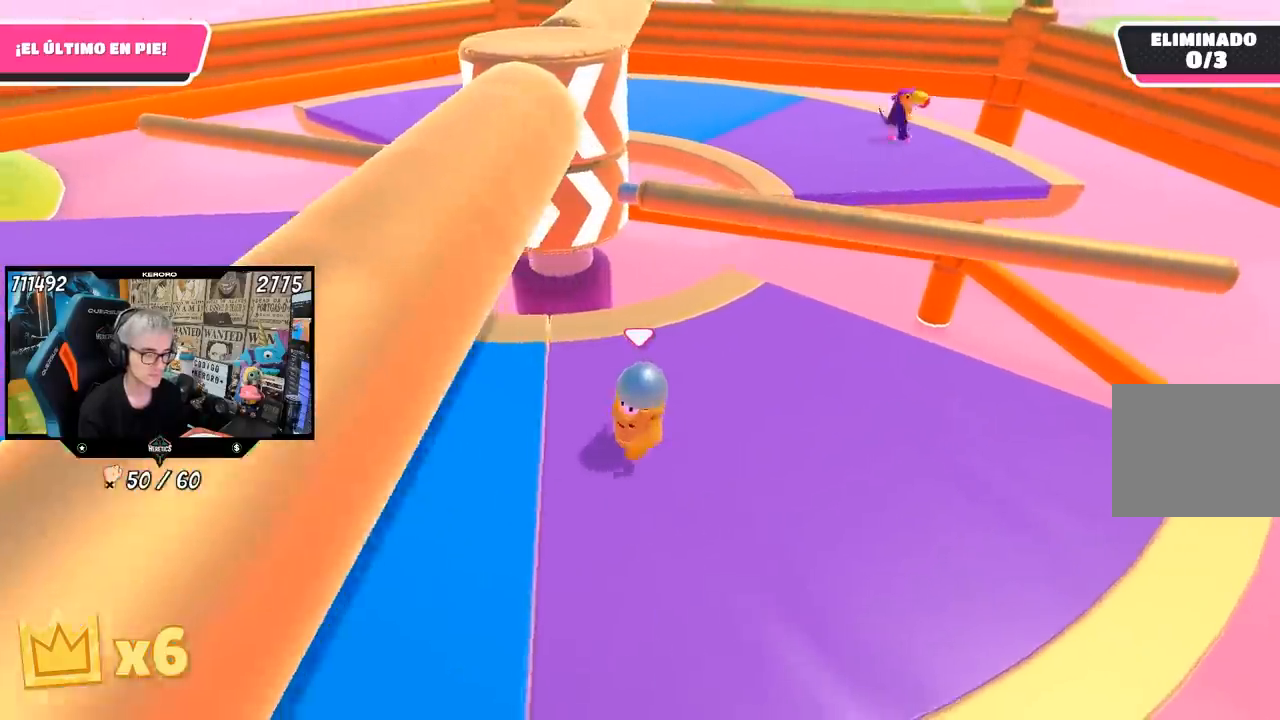
Gameplay with a controller (PlayStation layout); each line is a JSON object with the inputs held at the frame after it. "events" lists button and stick changes between this image and that frame as [ms after this image, input, new state], when the widget could be followed in between.
{"buttons": [], "left_stick": "down-right", "right_stick": "center", "events": [[33, "left_stick", "right"], [167, "left_stick", "left"], [467, "left_stick", "down-right"]]}
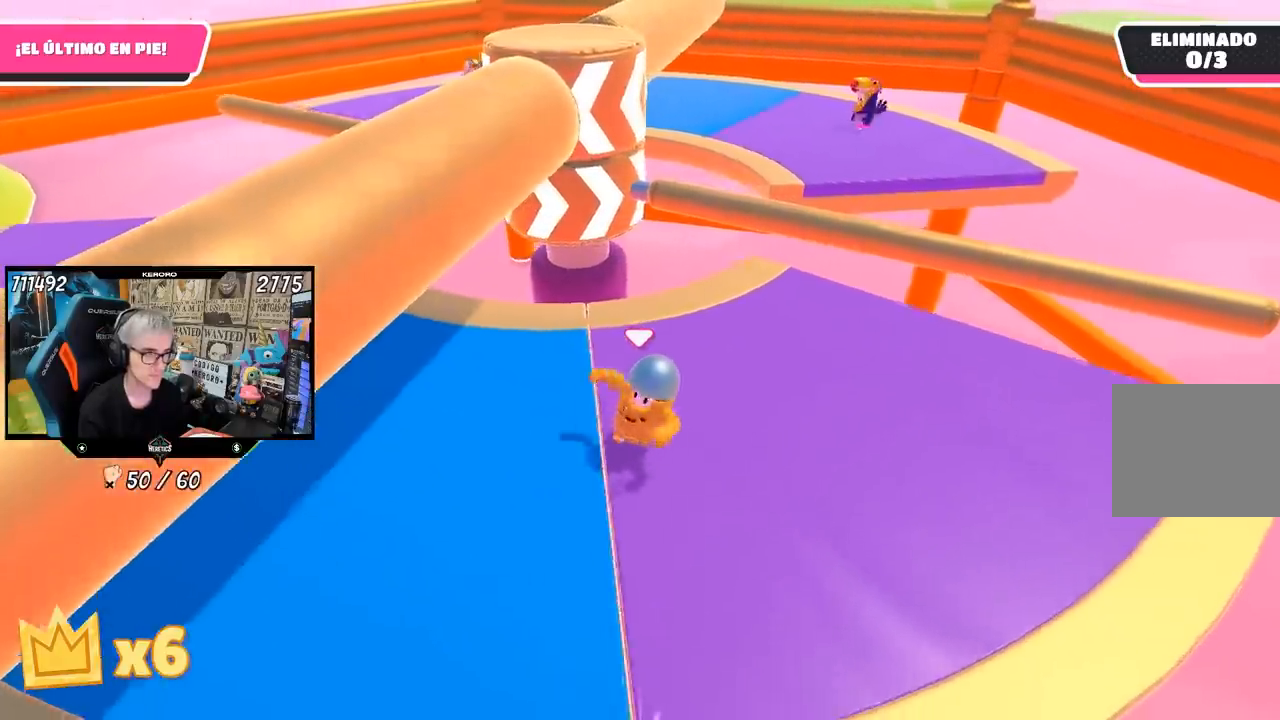
{"buttons": [], "left_stick": "left", "right_stick": "center", "events": [[67, "left_stick", "center"], [117, "left_stick", "left"], [233, "right_stick", "up"], [367, "right_stick", "center"]]}
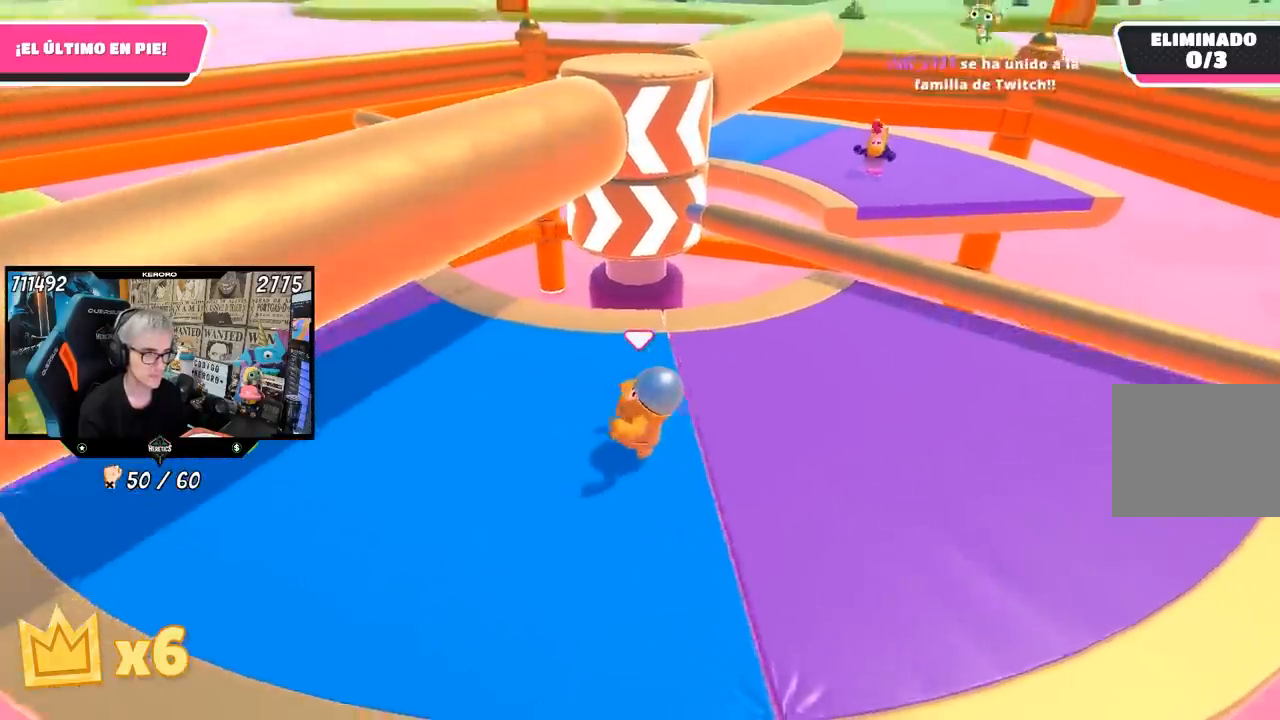
{"buttons": [], "left_stick": "up-left", "right_stick": "right", "events": [[67, "right_stick", "up-right"], [133, "left_stick", "up-left"], [200, "right_stick", "center"], [300, "right_stick", "right"]]}
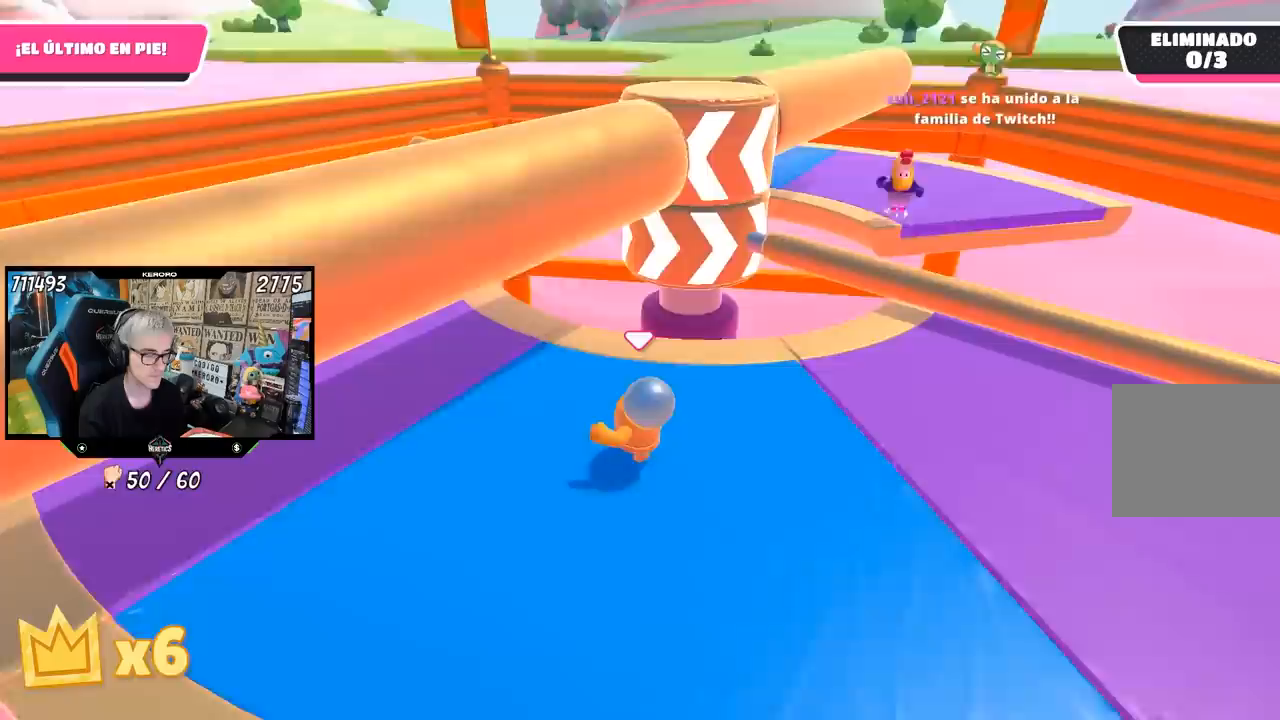
{"buttons": [], "left_stick": "center", "right_stick": "center", "events": [[33, "left_stick", "center"], [167, "left_stick", "up"], [233, "right_stick", "center"], [333, "left_stick", "down-right"], [500, "left_stick", "center"]]}
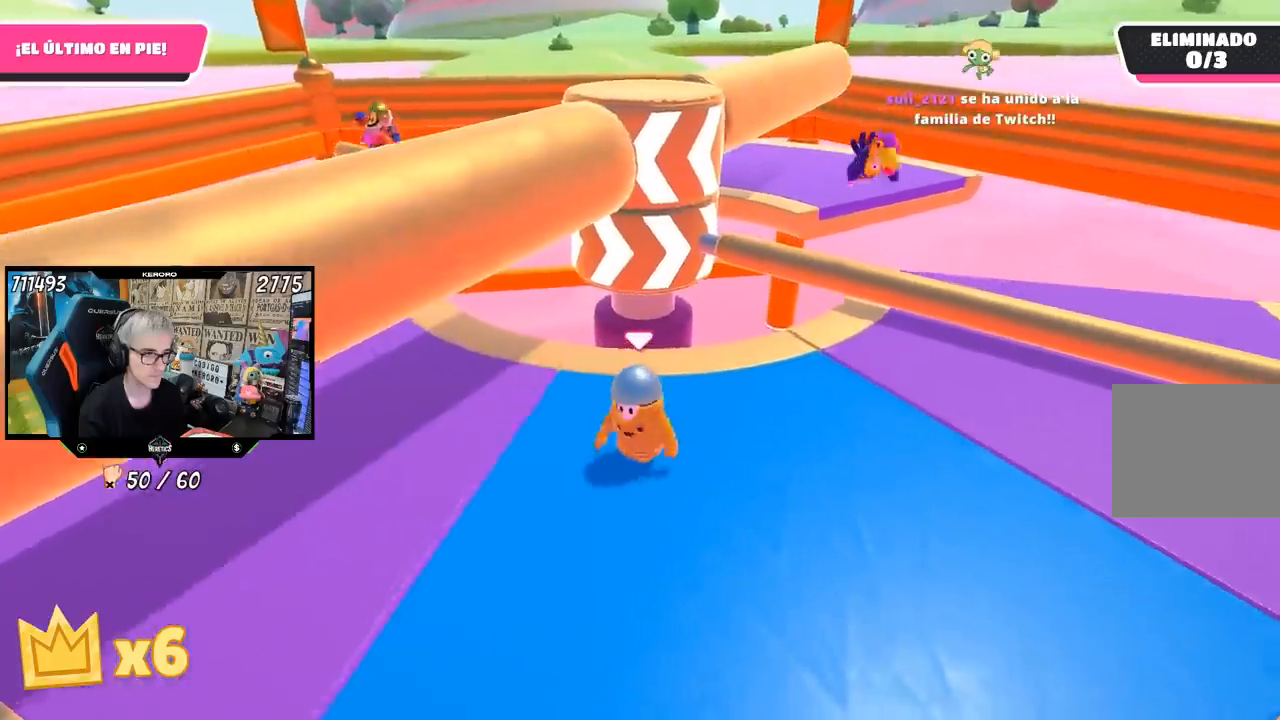
{"buttons": ["L1"], "left_stick": "center", "right_stick": "center", "events": [[33, "left_stick", "left"], [117, "L1", "down"], [133, "left_stick", "down-right"], [317, "L1", "up"], [333, "left_stick", "left"], [433, "left_stick", "center"], [450, "L1", "down"]]}
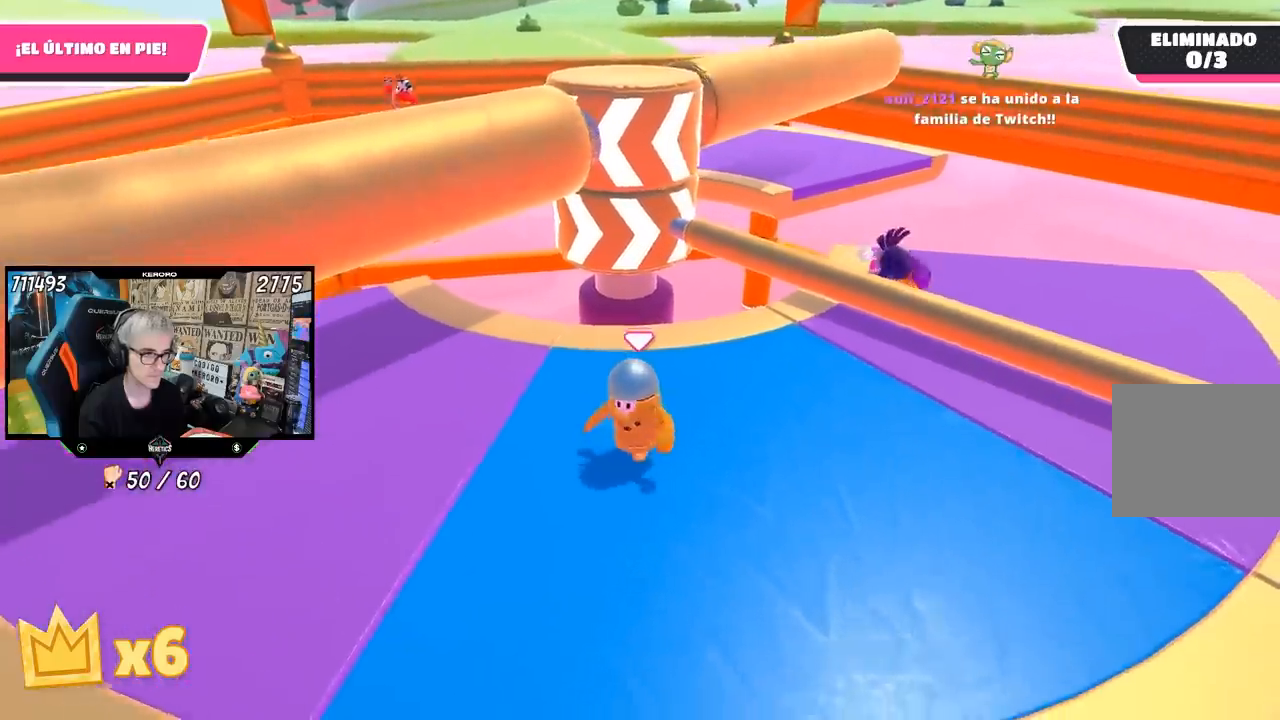
{"buttons": [], "left_stick": "left", "right_stick": "center", "events": [[133, "left_stick", "left"], [200, "left_stick", "center"], [250, "L1", "up"], [267, "left_stick", "right"], [367, "left_stick", "center"], [433, "left_stick", "left"]]}
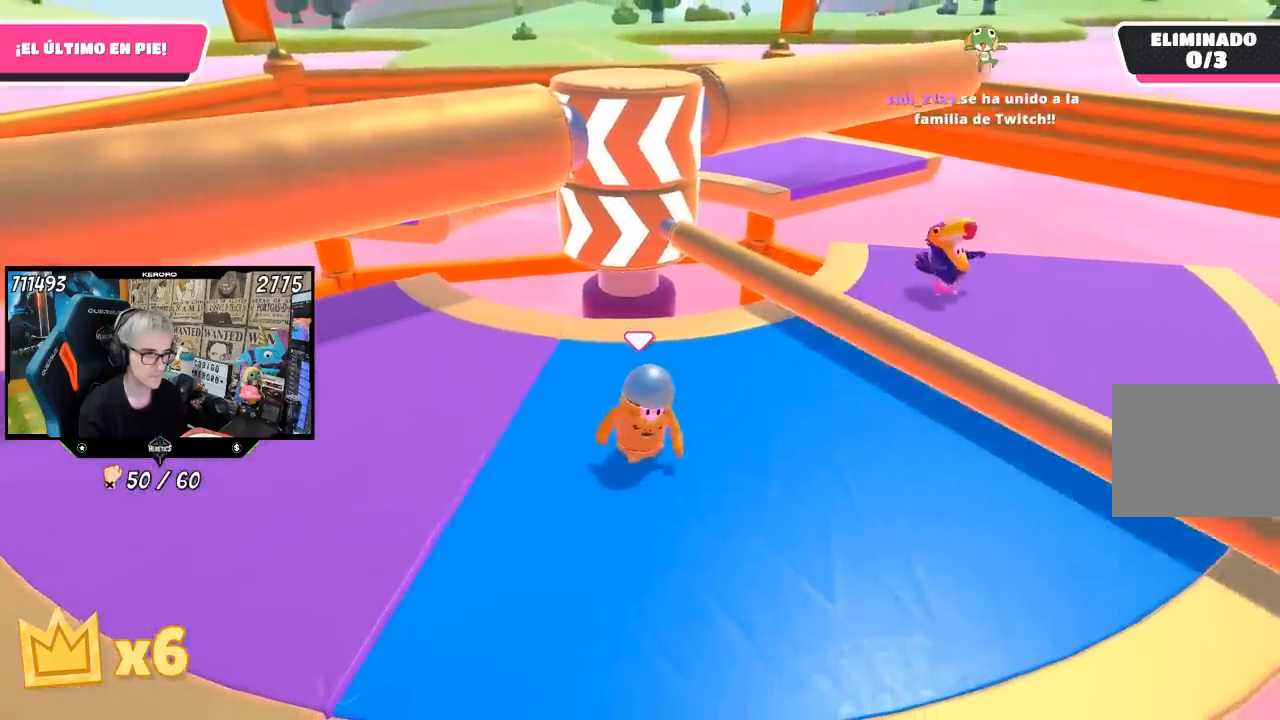
{"buttons": [], "left_stick": "up-right", "right_stick": "center", "events": [[33, "left_stick", "center"], [100, "left_stick", "up-right"], [200, "left_stick", "center"], [250, "left_stick", "left"], [400, "left_stick", "center"], [467, "left_stick", "up-right"]]}
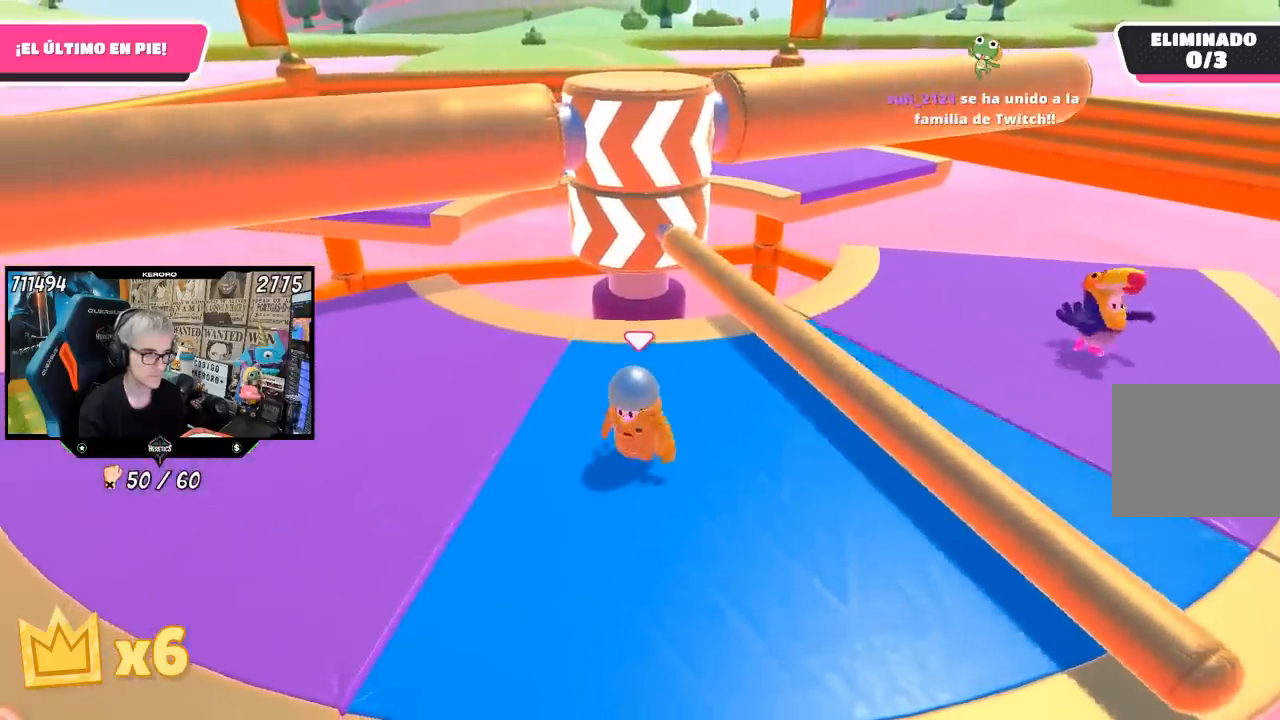
{"buttons": [], "left_stick": "right", "right_stick": "center", "events": [[200, "CROSS", "down"], [233, "left_stick", "center"], [333, "left_stick", "down-left"], [400, "CROSS", "up"], [467, "left_stick", "right"]]}
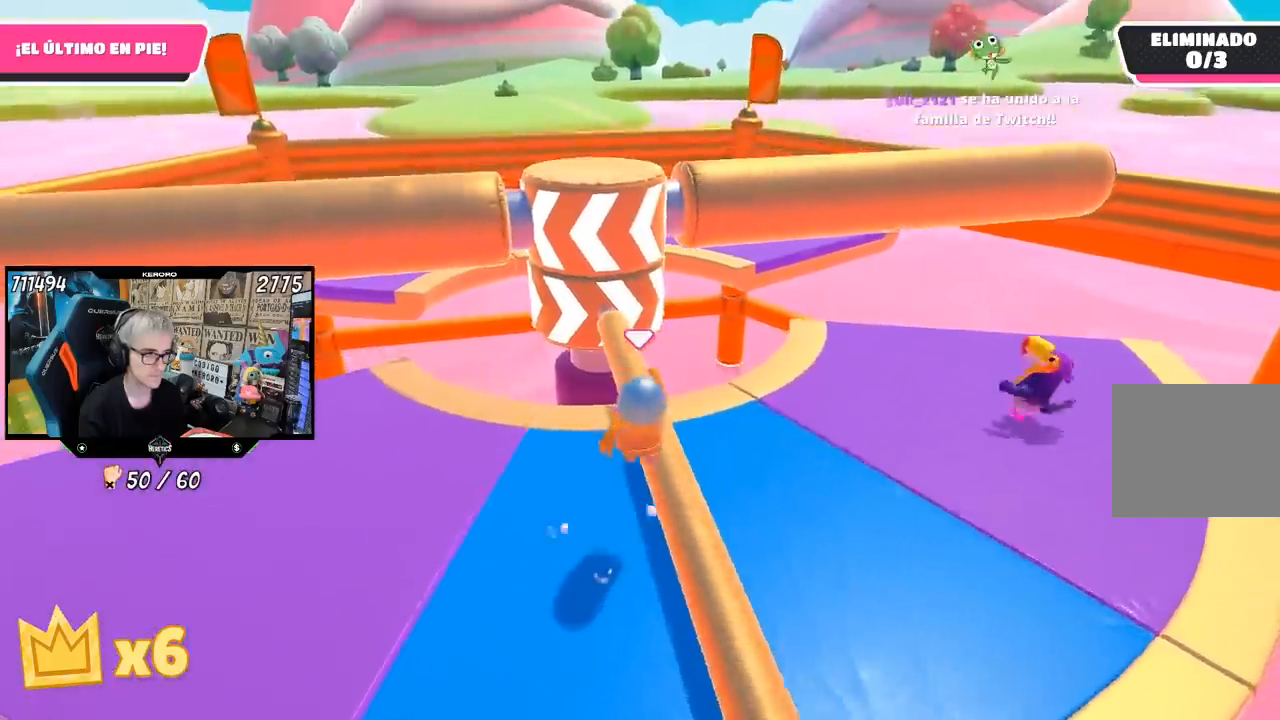
{"buttons": [], "left_stick": "center", "right_stick": "center", "events": [[200, "left_stick", "left"], [333, "right_stick", "up-right"], [467, "left_stick", "center"], [467, "right_stick", "center"]]}
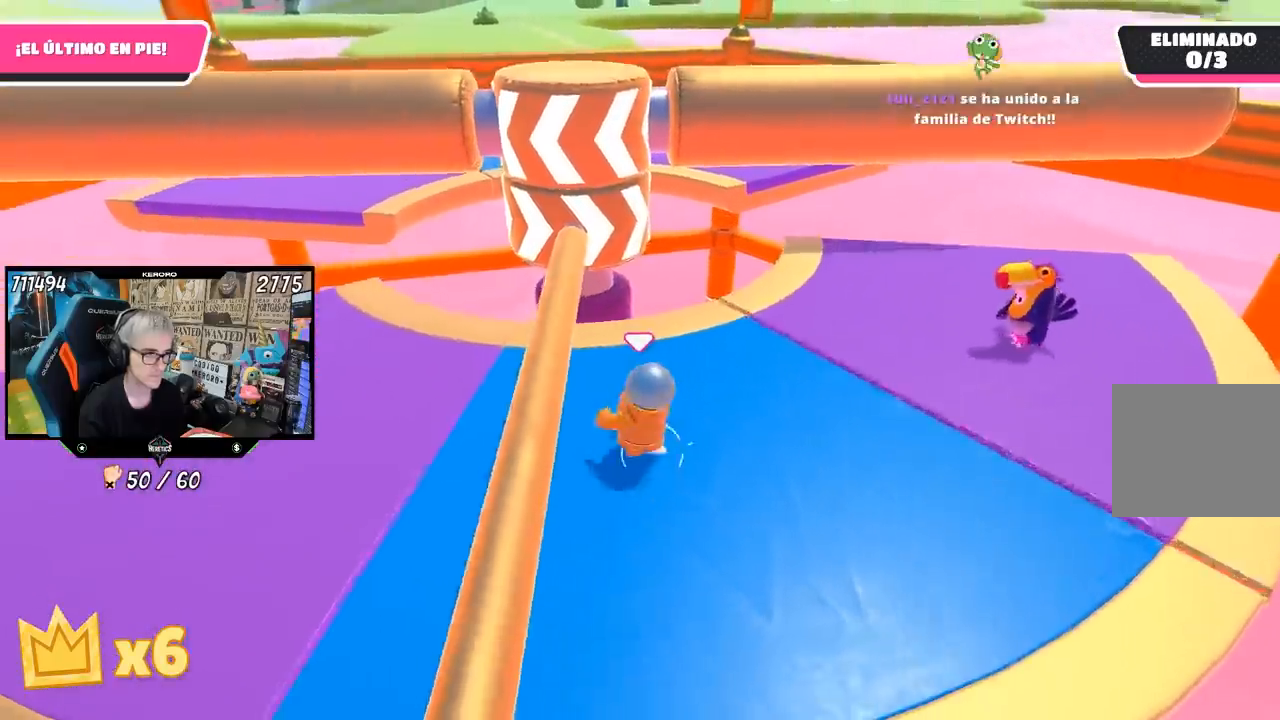
{"buttons": [], "left_stick": "center", "right_stick": "center", "events": [[67, "left_stick", "left"], [467, "left_stick", "center"]]}
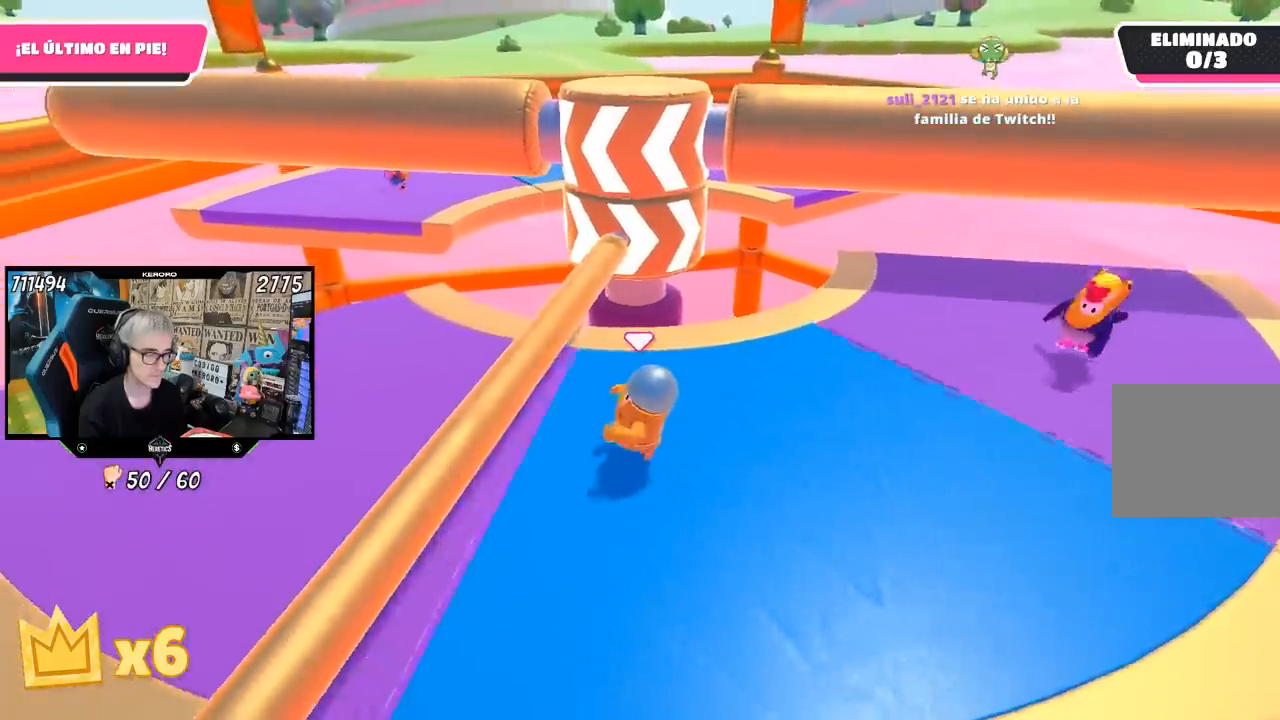
{"buttons": [], "left_stick": "up-right", "right_stick": "center", "events": [[33, "left_stick", "up-right"], [200, "left_stick", "left"], [333, "left_stick", "center"], [400, "left_stick", "up-right"]]}
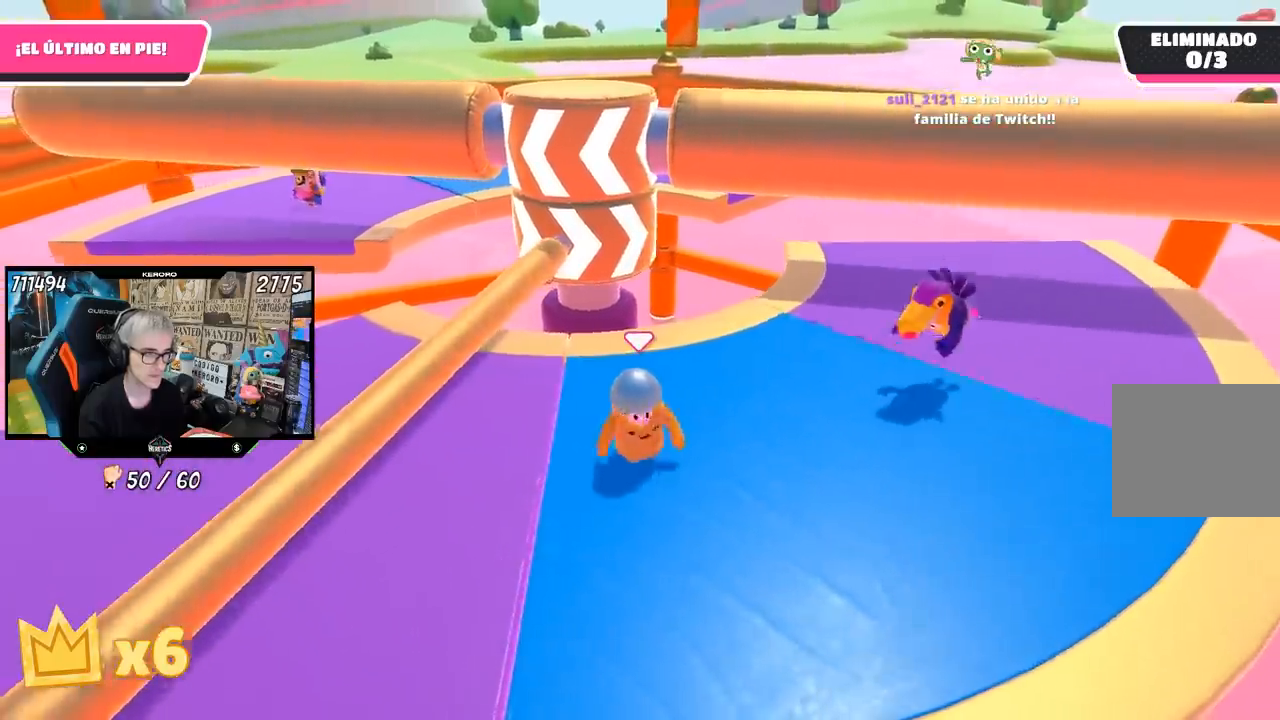
{"buttons": [], "left_stick": "left", "right_stick": "center", "events": [[67, "left_stick", "left"], [300, "left_stick", "center"], [467, "left_stick", "left"]]}
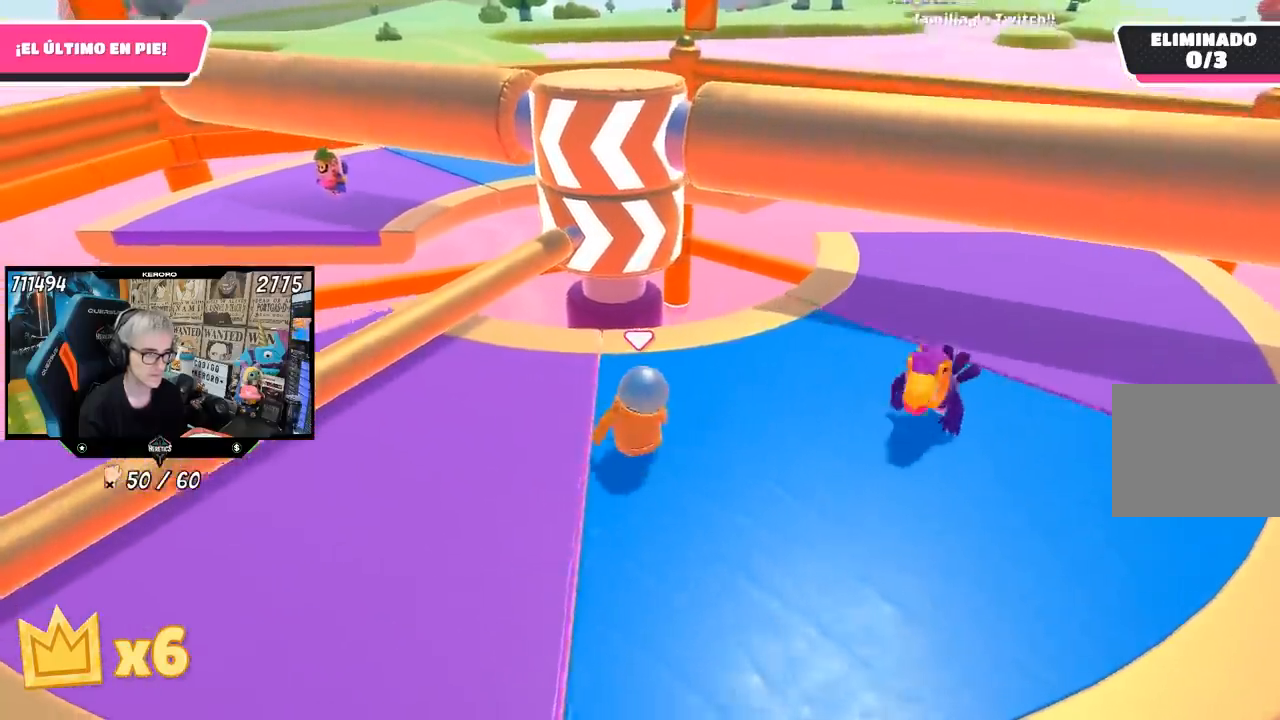
{"buttons": ["L1"], "left_stick": "left", "right_stick": "down", "events": [[167, "L1", "down"], [183, "left_stick", "up"], [300, "left_stick", "center"], [350, "left_stick", "left"], [500, "right_stick", "down"]]}
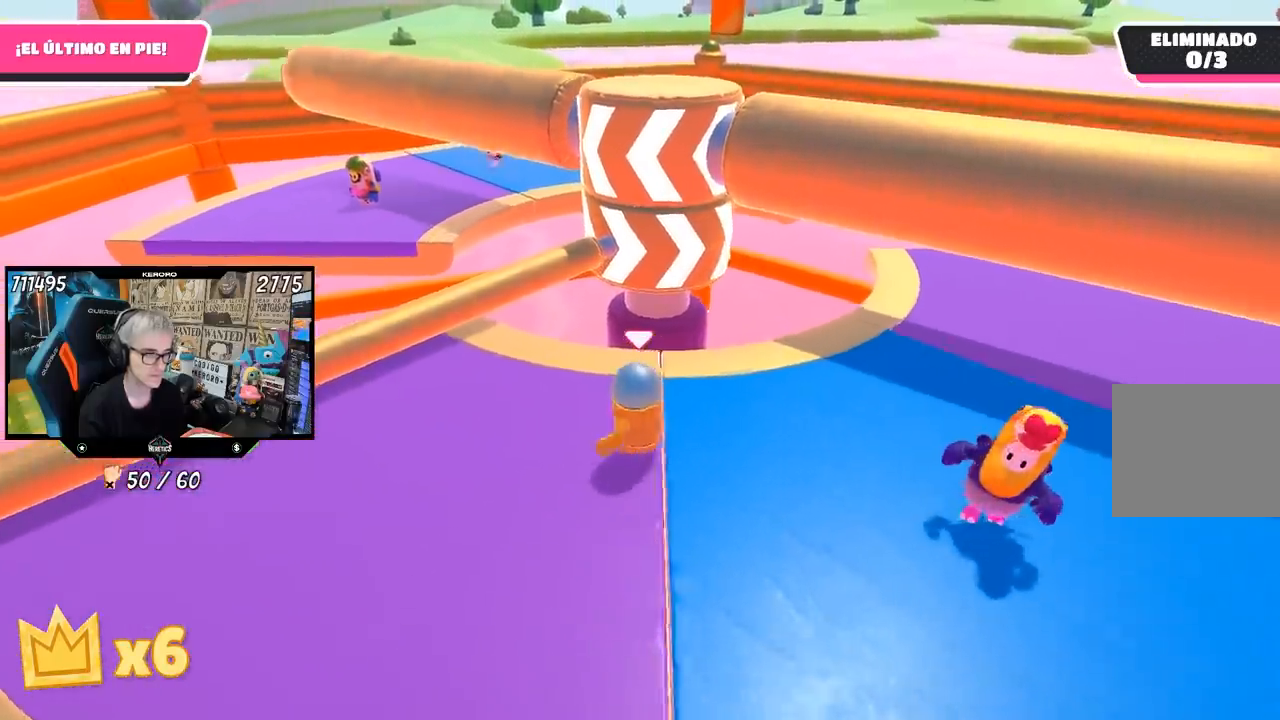
{"buttons": ["L1"], "left_stick": "right", "right_stick": "center", "events": [[33, "left_stick", "up"], [133, "right_stick", "center"], [167, "L1", "up"], [200, "left_stick", "right"], [233, "L1", "down"], [300, "L1", "up"], [500, "L1", "down"]]}
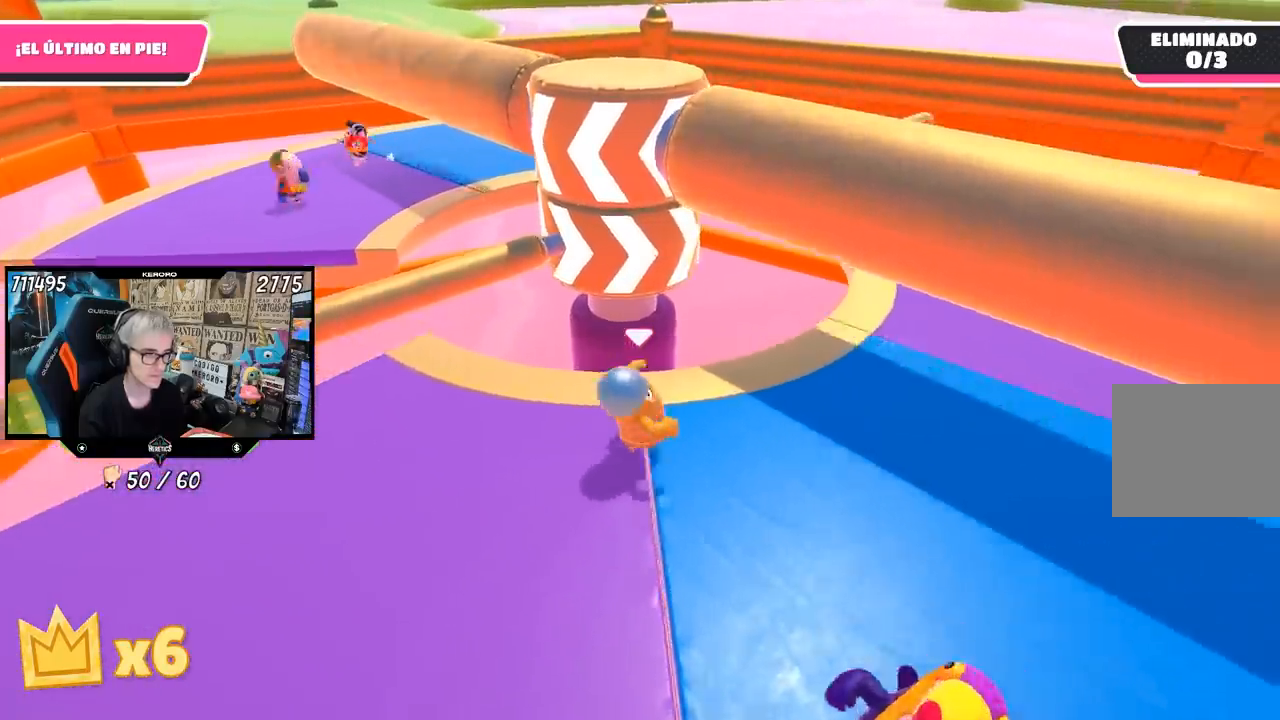
{"buttons": [], "left_stick": "down", "right_stick": "center", "events": [[83, "right_stick", "left"], [200, "right_stick", "center"], [333, "left_stick", "down-right"], [400, "L1", "up"], [450, "left_stick", "down"]]}
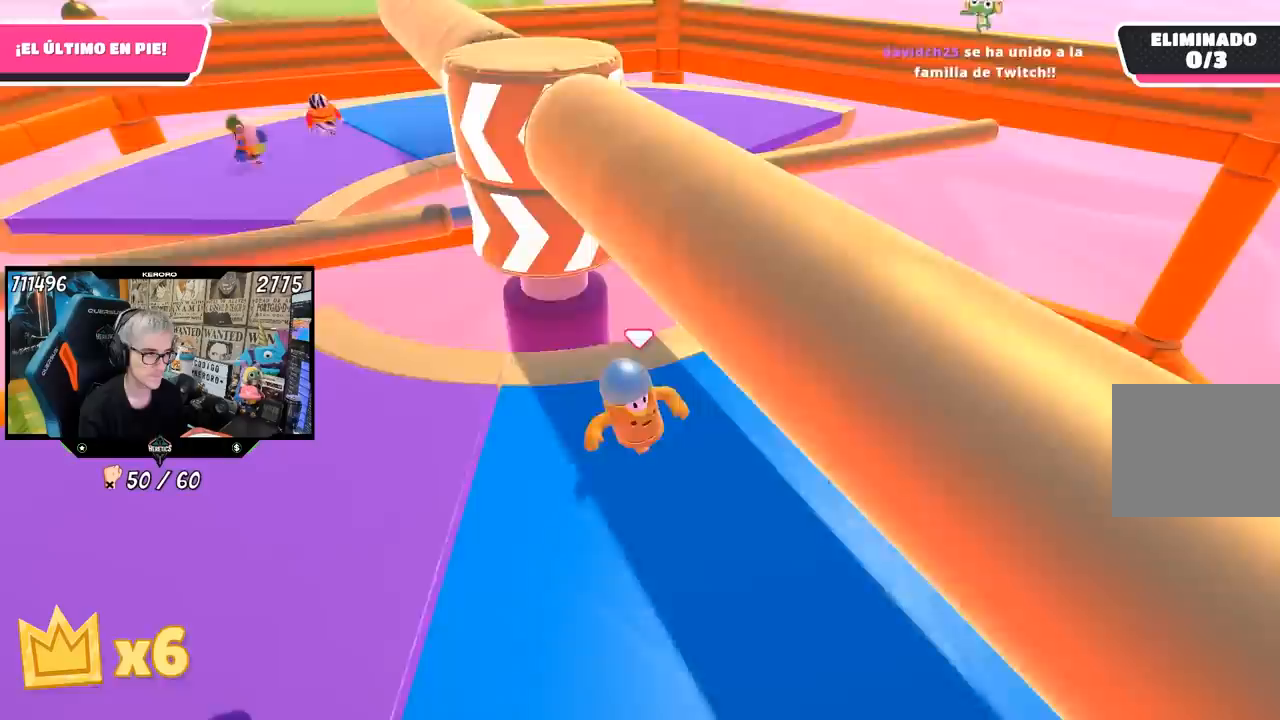
{"buttons": [], "left_stick": "right", "right_stick": "center", "events": [[33, "left_stick", "down-left"], [200, "left_stick", "up-left"], [217, "L1", "down"], [250, "left_stick", "up"], [283, "L1", "up"], [350, "left_stick", "up-right"], [467, "left_stick", "right"]]}
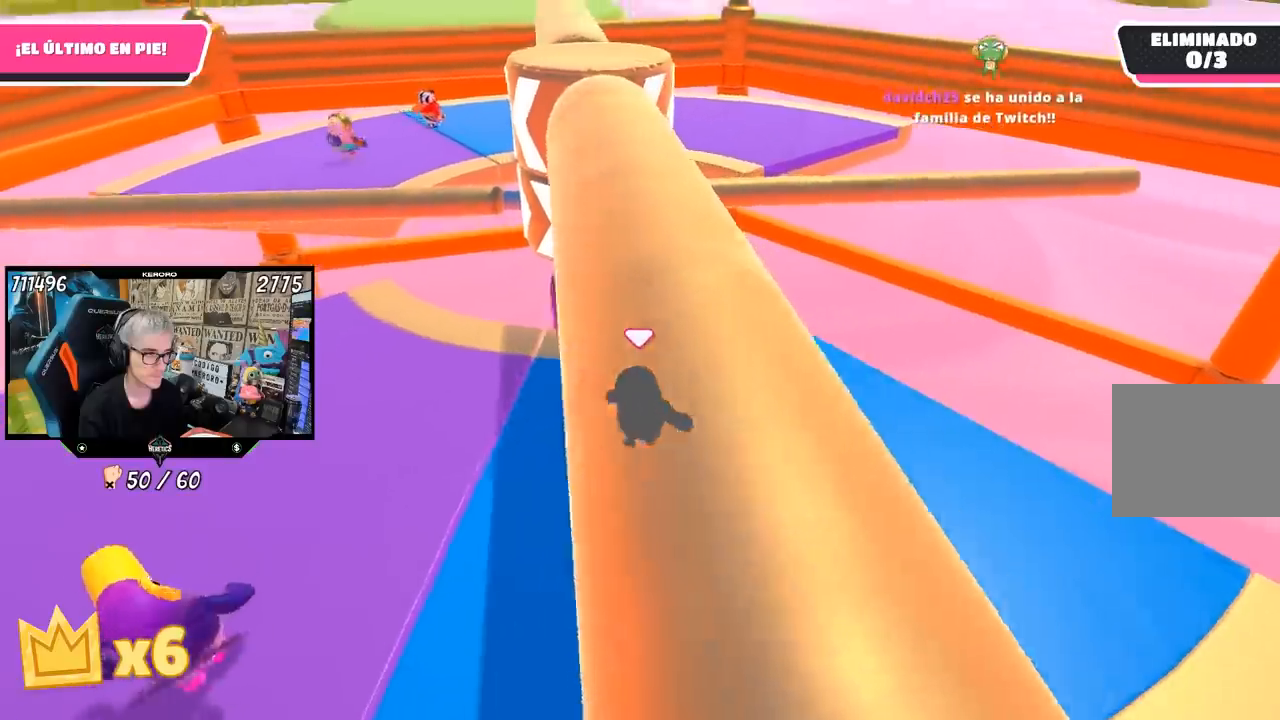
{"buttons": [], "left_stick": "left", "right_stick": "center", "events": [[167, "left_stick", "down"], [233, "L1", "down"], [233, "left_stick", "left"], [333, "L1", "up"]]}
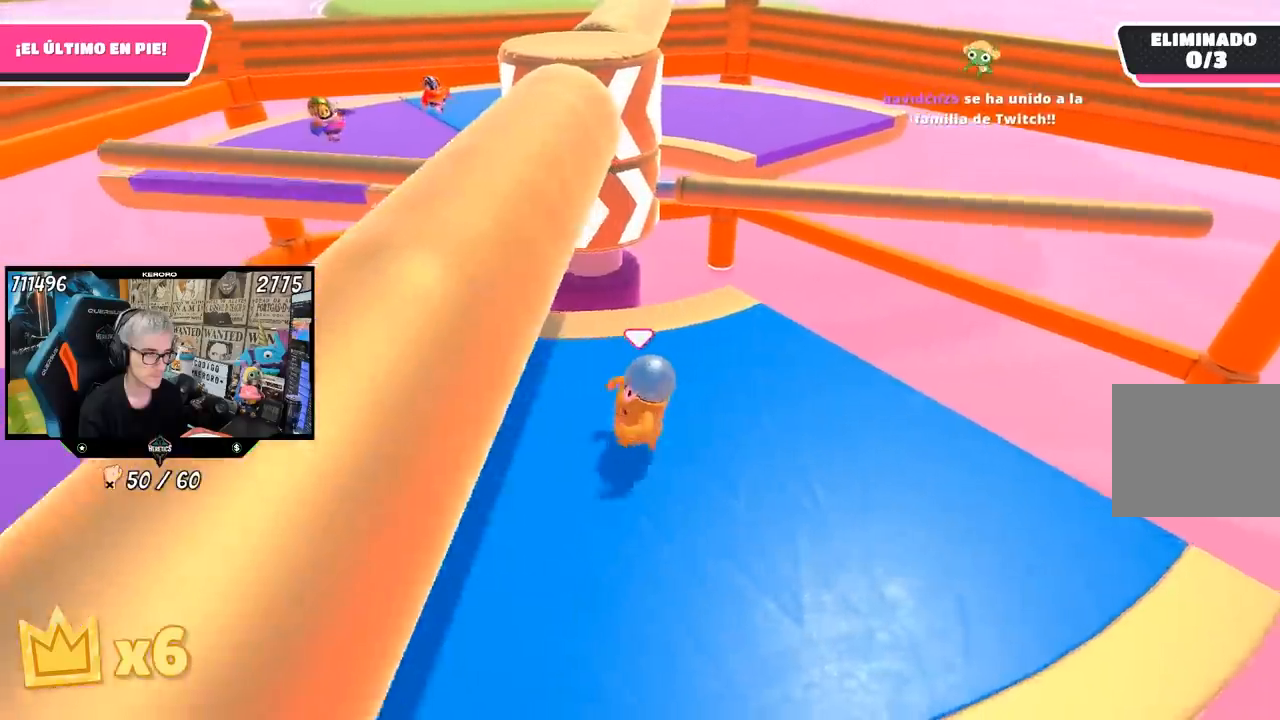
{"buttons": [], "left_stick": "left", "right_stick": "center", "events": [[83, "left_stick", "up-left"], [183, "left_stick", "up"], [350, "left_stick", "down-left"], [400, "left_stick", "left"]]}
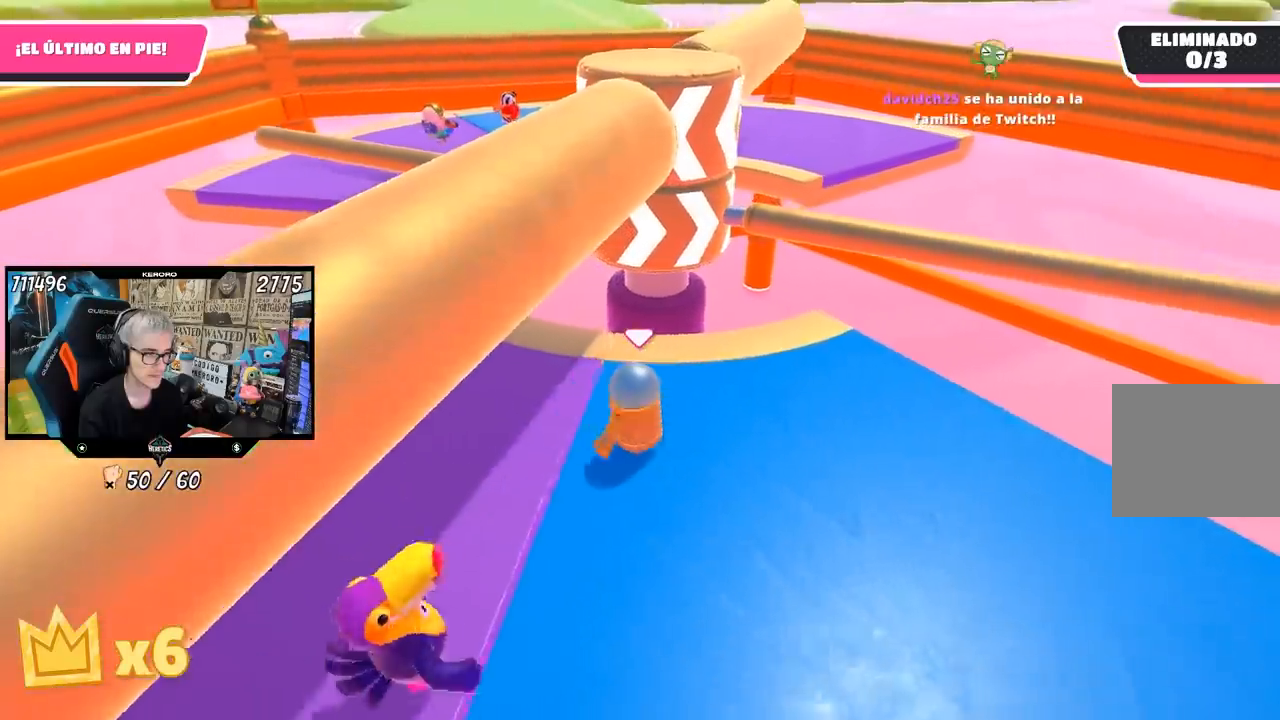
{"buttons": [], "left_stick": "up-left", "right_stick": "center", "events": [[233, "left_stick", "up-left"]]}
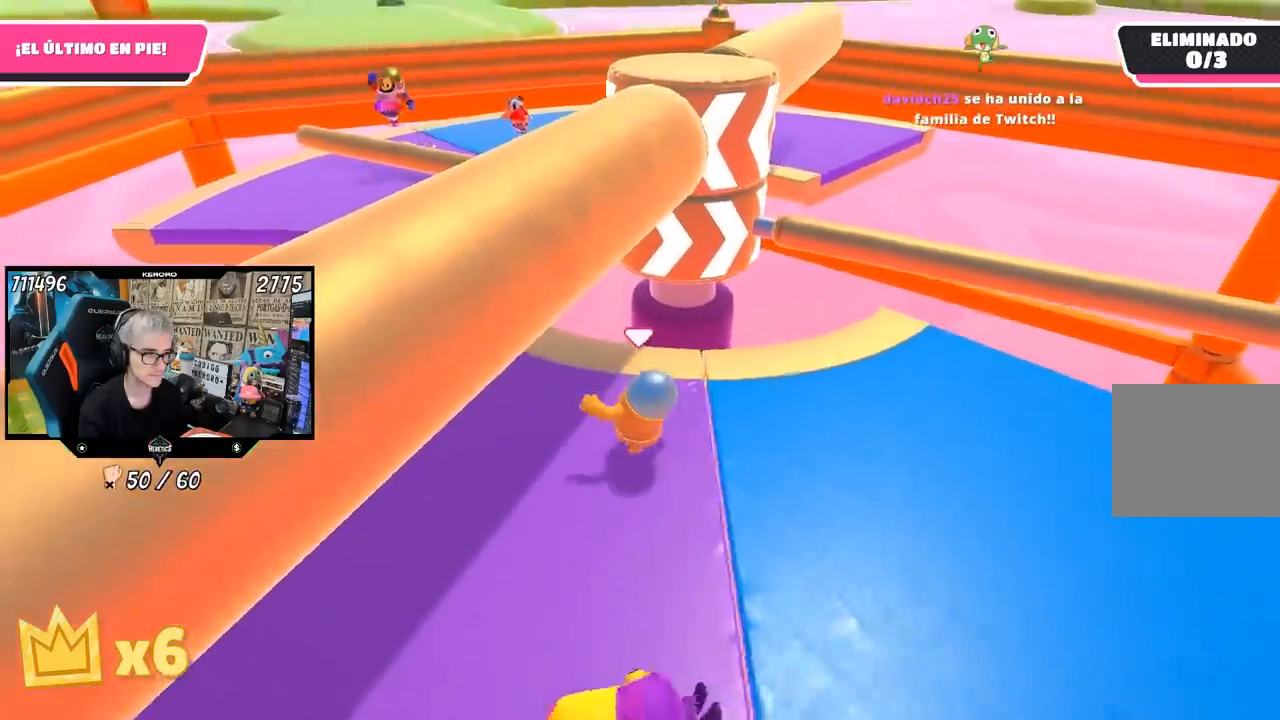
{"buttons": [], "left_stick": "down-left", "right_stick": "up", "events": [[67, "left_stick", "down-right"], [367, "right_stick", "up-left"], [400, "left_stick", "down-left"], [433, "right_stick", "up"]]}
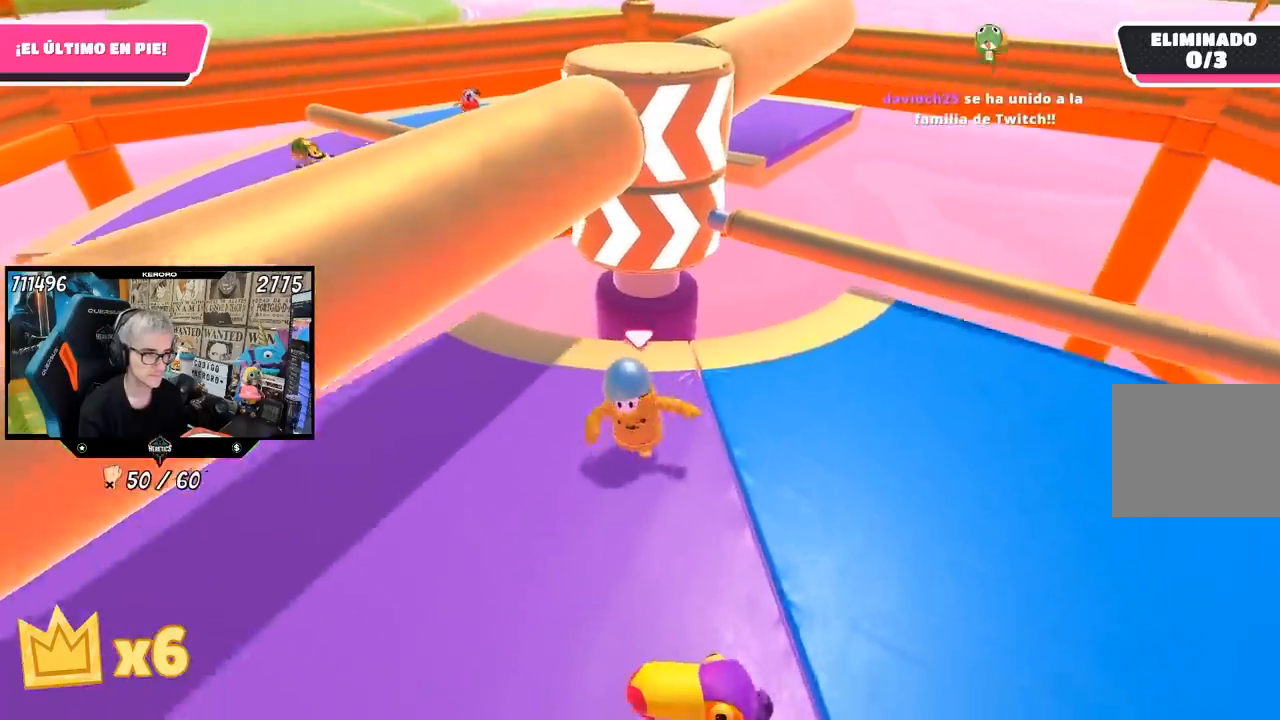
{"buttons": [], "left_stick": "right", "right_stick": "center", "events": [[67, "left_stick", "left"], [167, "left_stick", "up-left"], [183, "right_stick", "center"], [267, "left_stick", "up"], [433, "left_stick", "right"]]}
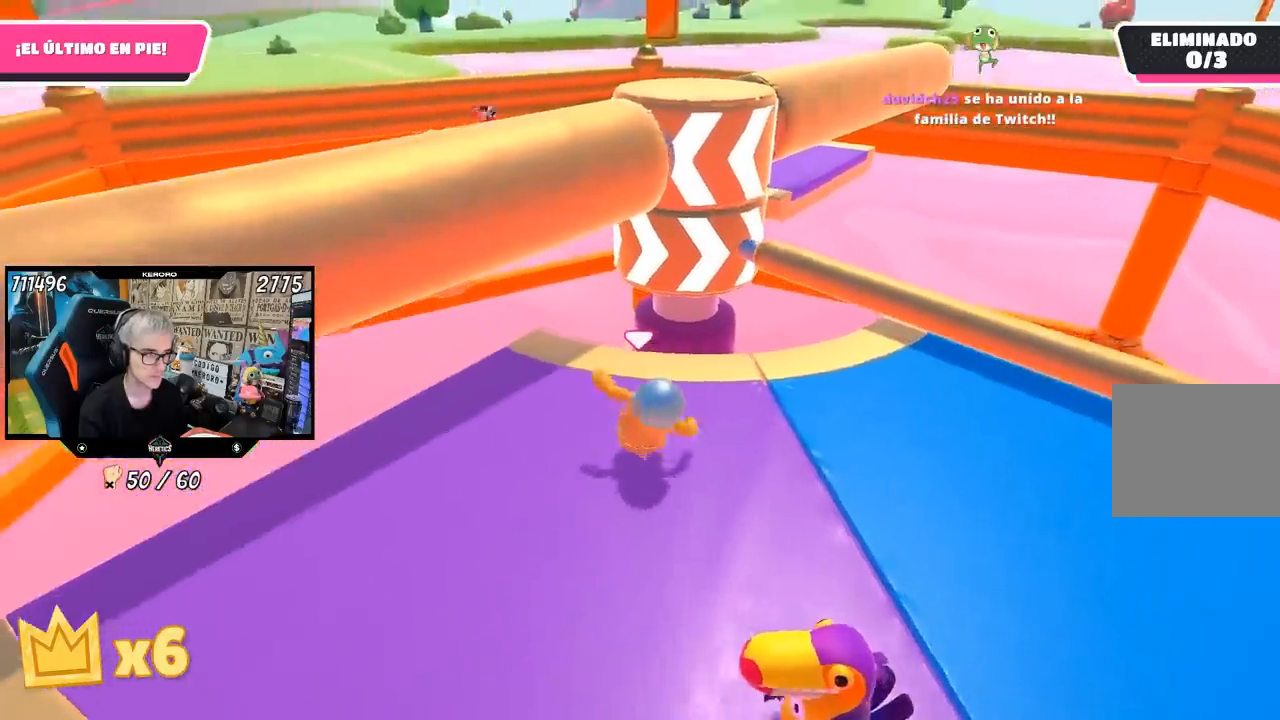
{"buttons": [], "left_stick": "right", "right_stick": "center", "events": [[100, "L1", "down"], [100, "left_stick", "down-left"], [150, "L1", "up"], [233, "left_stick", "left"], [500, "left_stick", "right"]]}
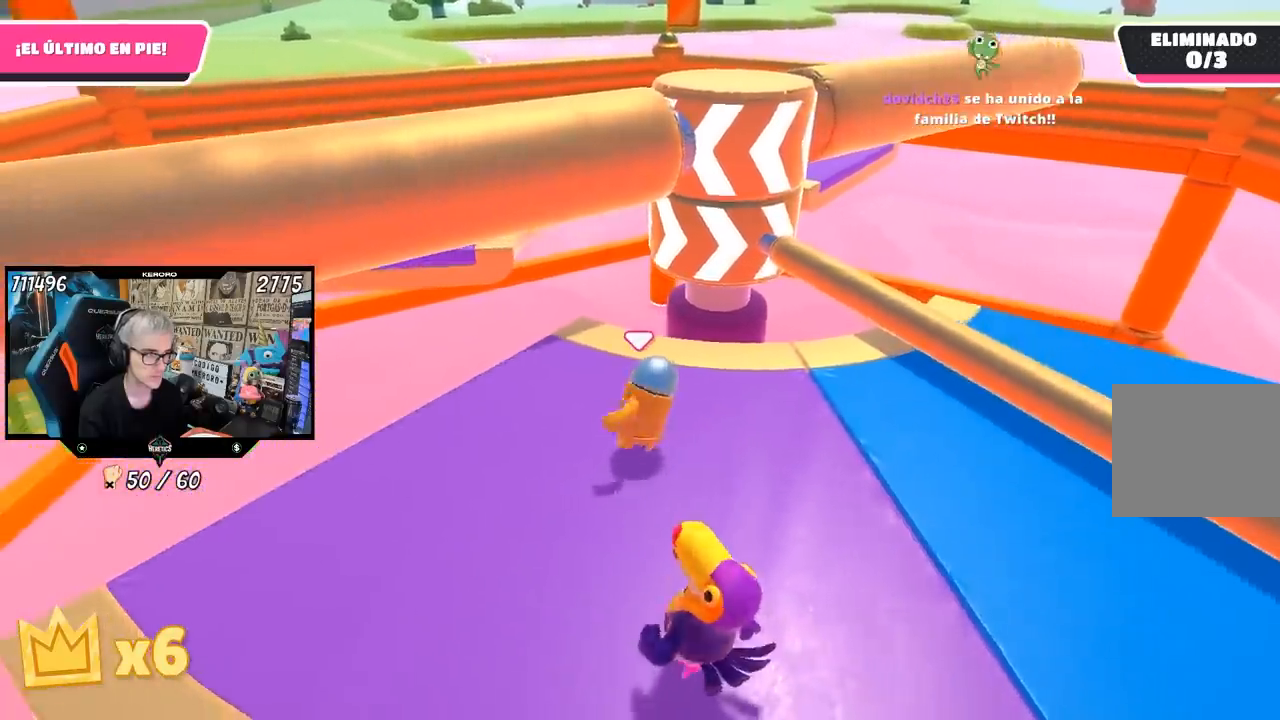
{"buttons": [], "left_stick": "down-right", "right_stick": "center", "events": [[200, "left_stick", "left"], [250, "left_stick", "up-left"], [400, "left_stick", "up-right"], [500, "left_stick", "down-right"]]}
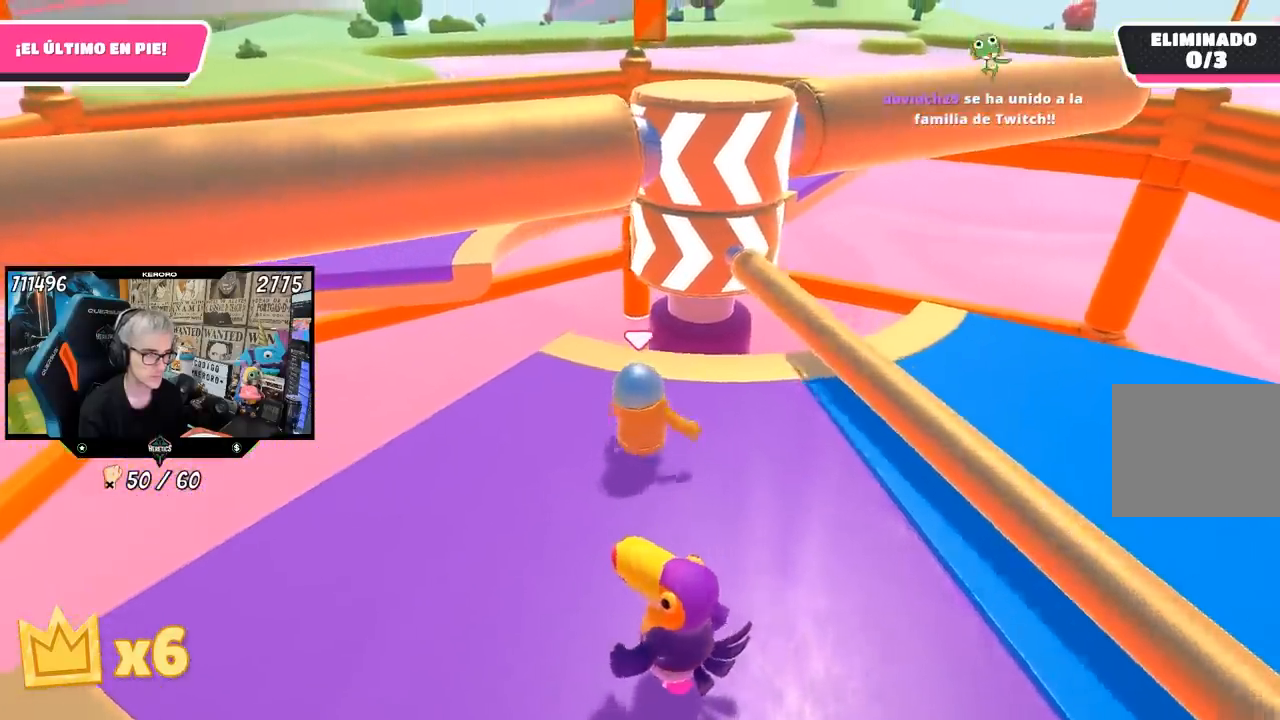
{"buttons": ["CROSS"], "left_stick": "right", "right_stick": "center", "events": [[33, "left_stick", "up-right"], [67, "left_stick", "left"], [167, "left_stick", "center"], [250, "left_stick", "right"], [367, "CROSS", "down"]]}
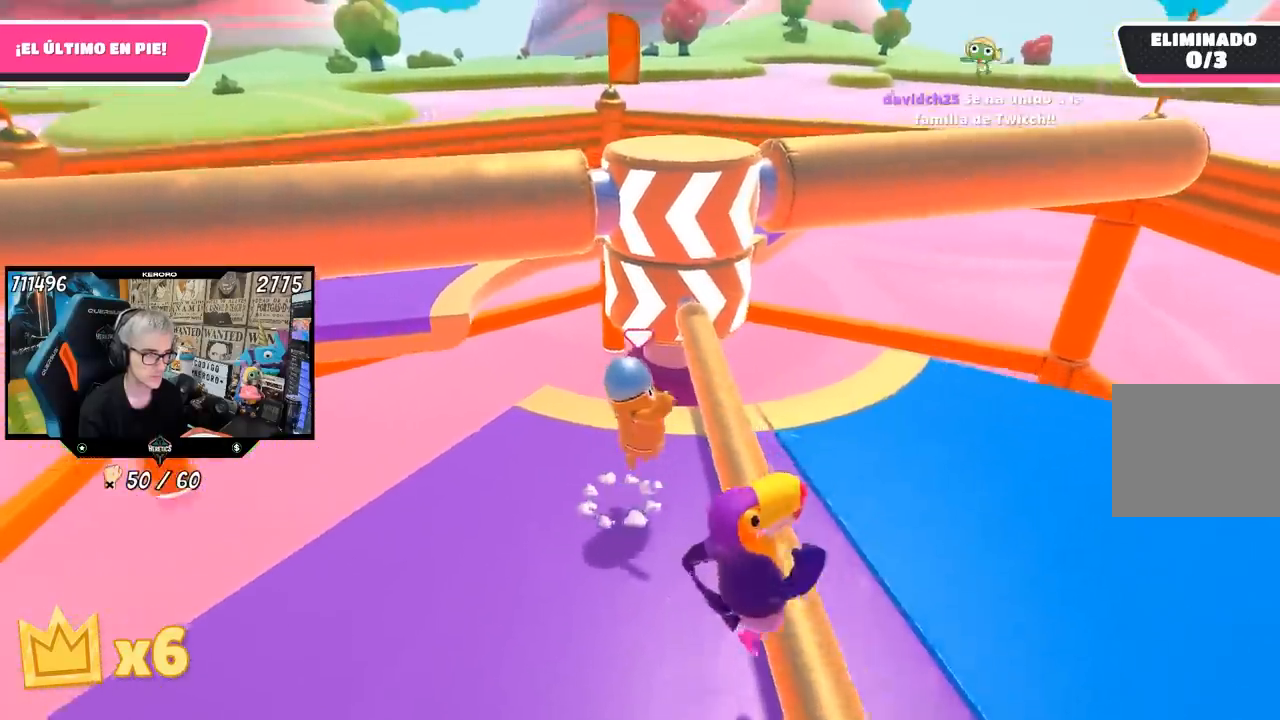
{"buttons": [], "left_stick": "down-left", "right_stick": "center", "events": [[33, "CROSS", "up"], [67, "left_stick", "left"], [300, "left_stick", "down-right"], [400, "left_stick", "down-left"]]}
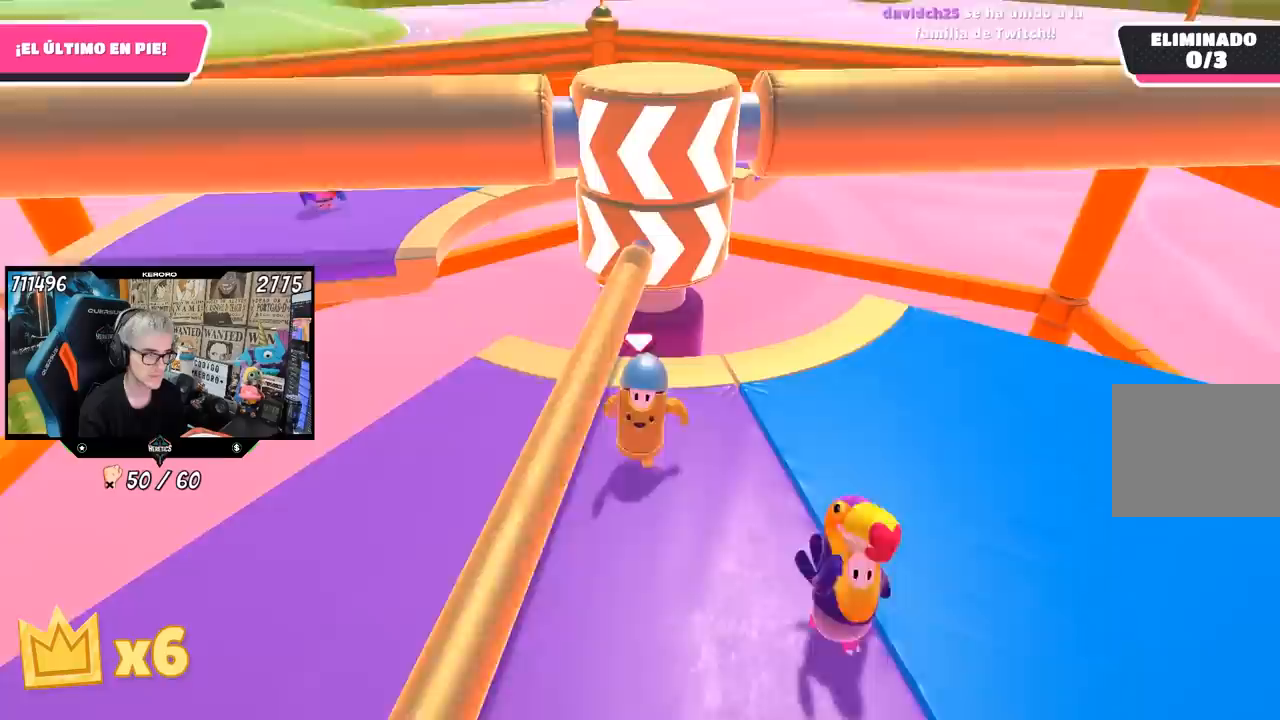
{"buttons": [], "left_stick": "up-right", "right_stick": "center", "events": [[67, "right_stick", "up-right"], [200, "right_stick", "center"], [333, "left_stick", "up-right"]]}